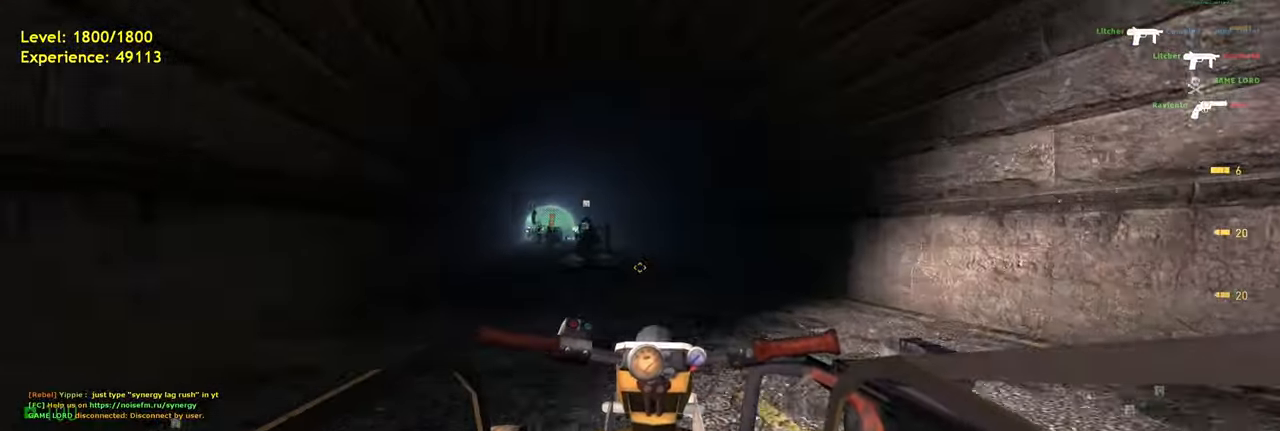
Gameplay with keyboard and mouse; each line is a JSON object with the keys and mouse buttons held at the frame after it. "events" lists presses ("down") and releases ("up") of "a", "ctrl", "d", "e", "f", "q", "r", "s", "shift", "space", "tab", "w", "mouse_left", "mouse_wheel", "mouse_right", "mouse_mb4" and "mouse_mb5" between this image and that frame as [ms after this image, input, new state], when the widget could be followed in between. "mouse_left", "mouse_wheel", "mouse_right", "mouse_mb4", "mouse_mb5" = the "left", "wheel", "right", "mb4", "mb5" buttons of the "mouse" list. No other keys are recorded. "wheel" means that the mouse wheel is clicked or scrolled. Mouse movement is not recorded.
{"keys": ["w"], "mouse": [], "events": [[60, "a", "up"]]}
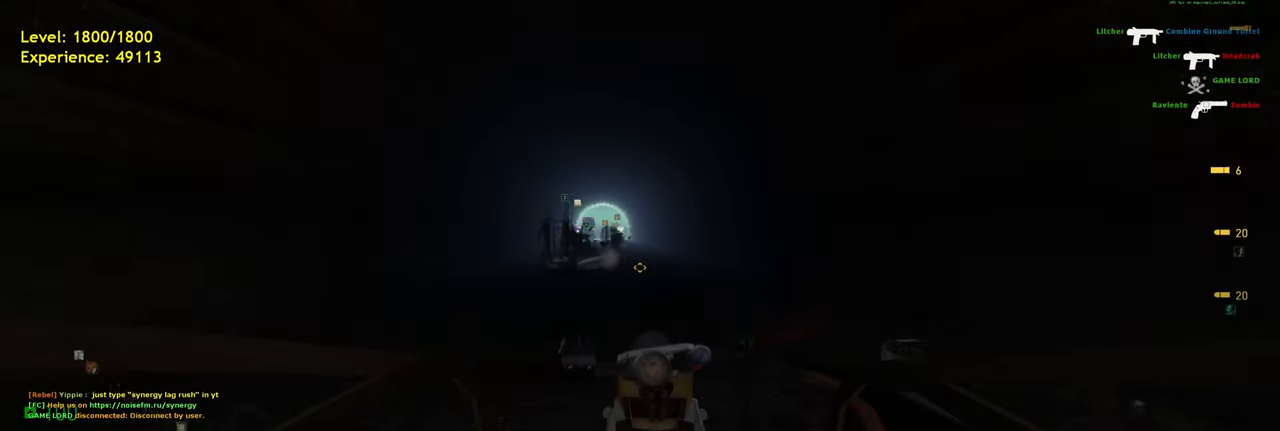
{"keys": ["w"], "mouse": [], "events": []}
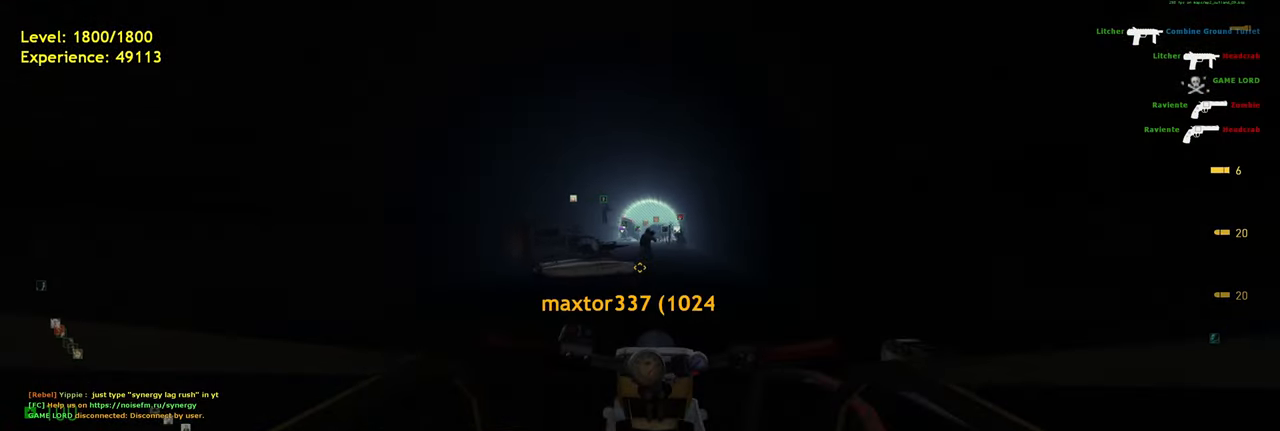
{"keys": ["w"], "mouse": [], "events": []}
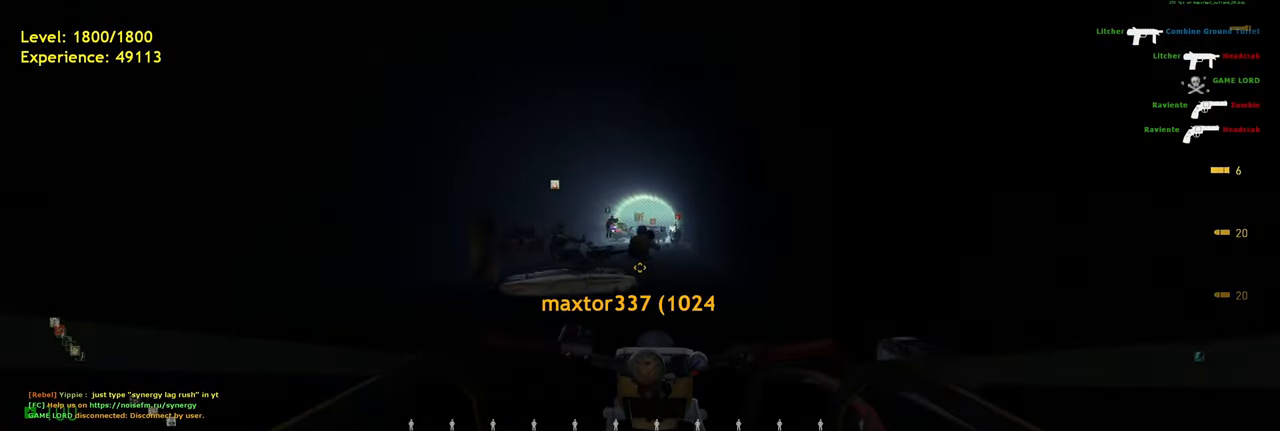
{"keys": ["w"], "mouse": [], "events": []}
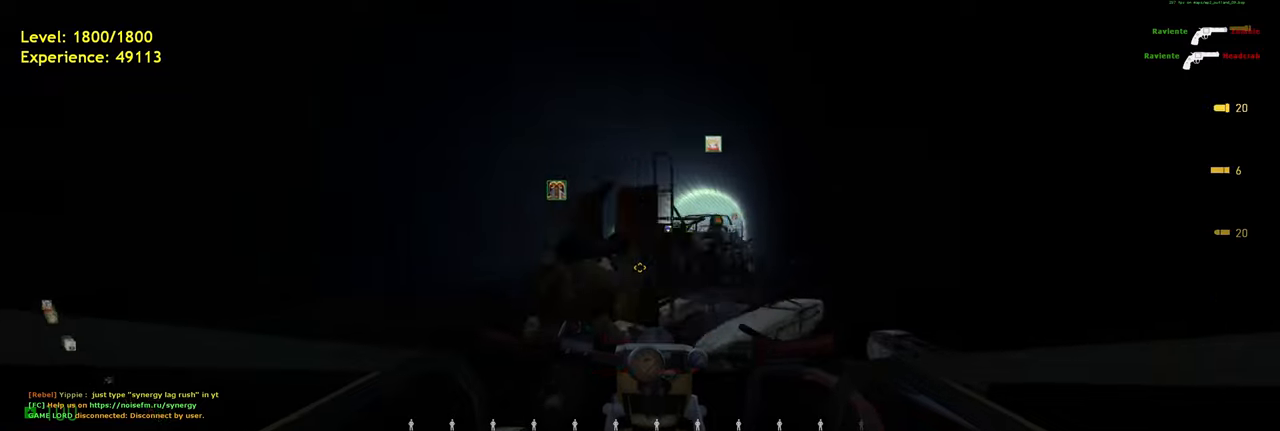
{"keys": ["w"], "mouse": [], "events": []}
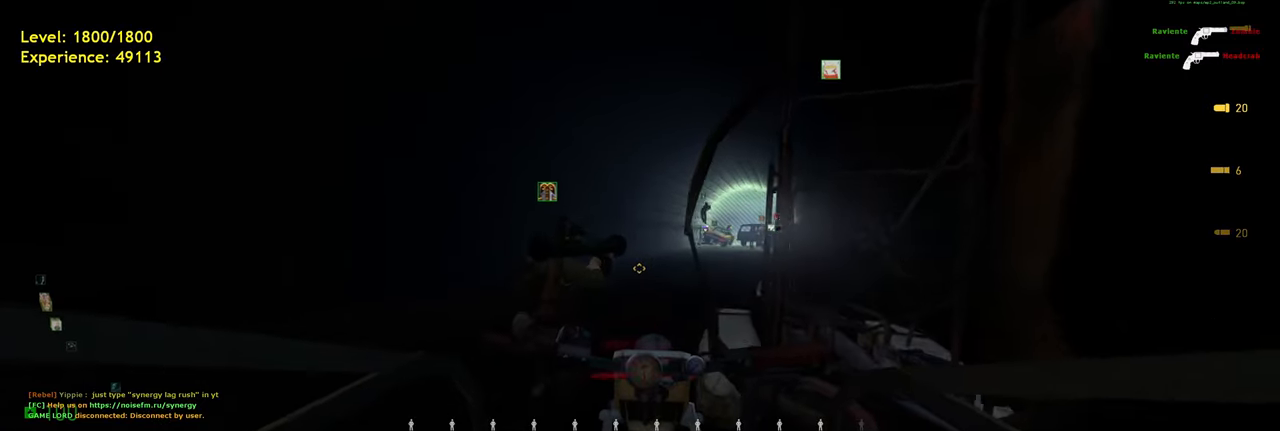
{"keys": ["d", "w"], "mouse": [], "events": [[420, "d", "down"]]}
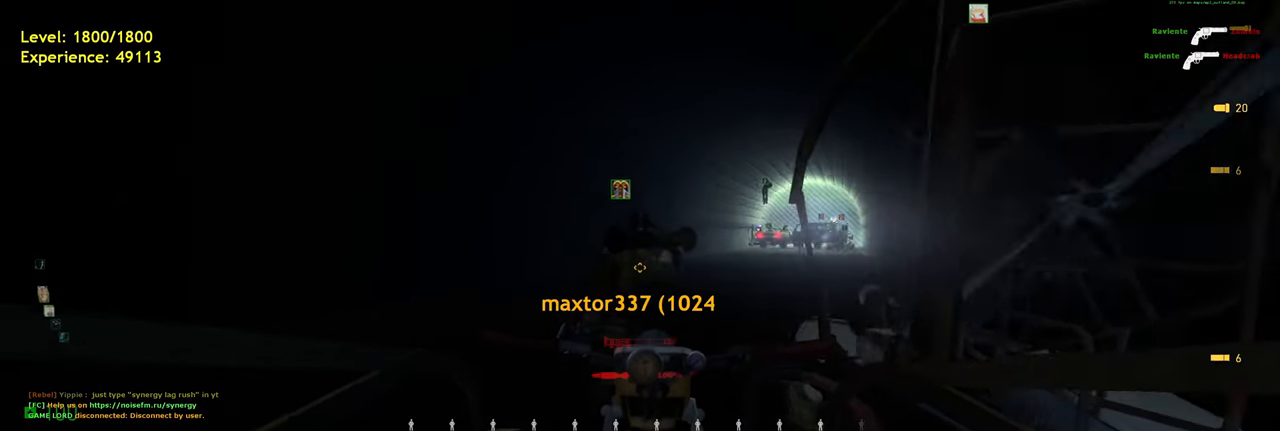
{"keys": ["w"], "mouse": ["left"], "events": [[180, "d", "up"], [320, "mouse_left", "down"]]}
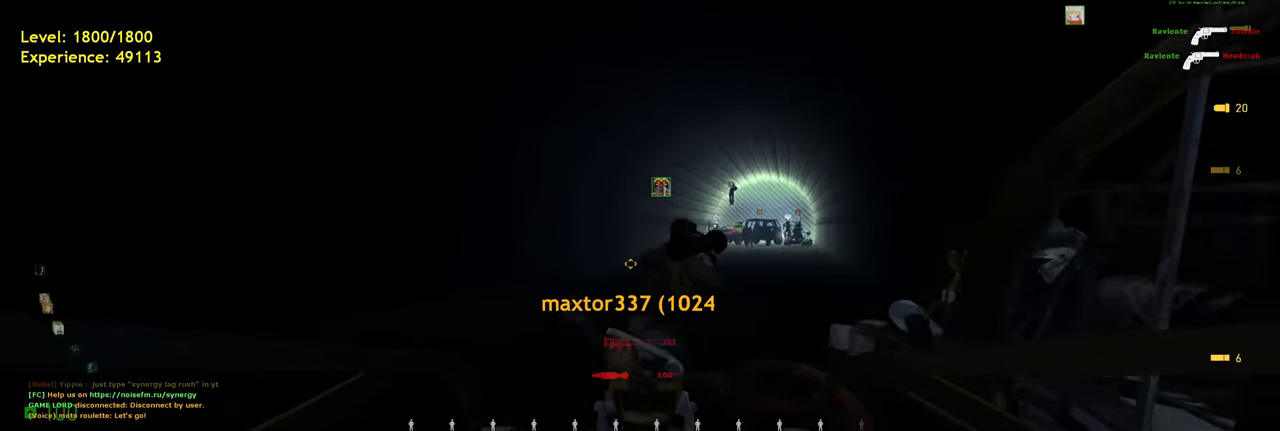
{"keys": ["w"], "mouse": [], "events": [[200, "mouse_left", "up"]]}
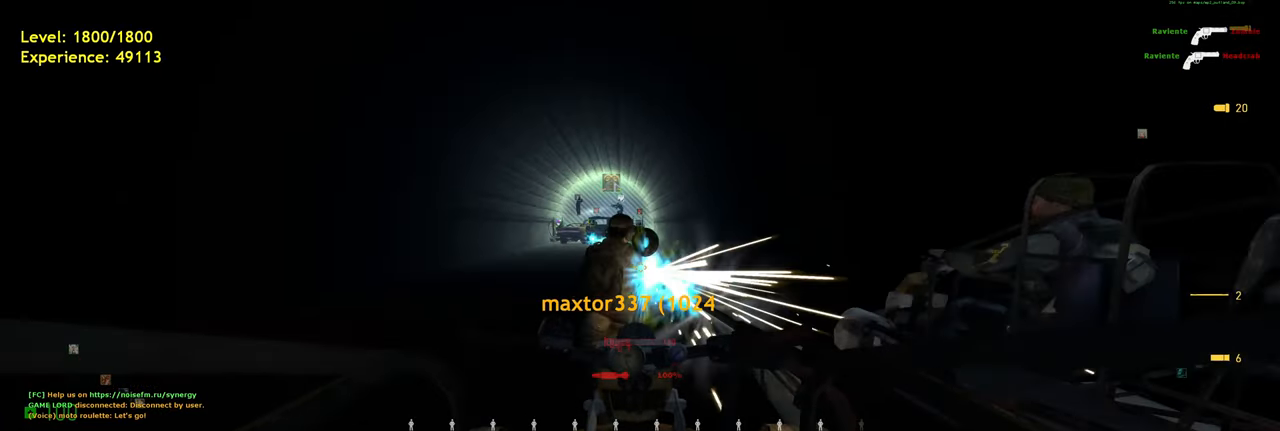
{"keys": ["w"], "mouse": [], "events": [[60, "a", "down"], [180, "a", "up"]]}
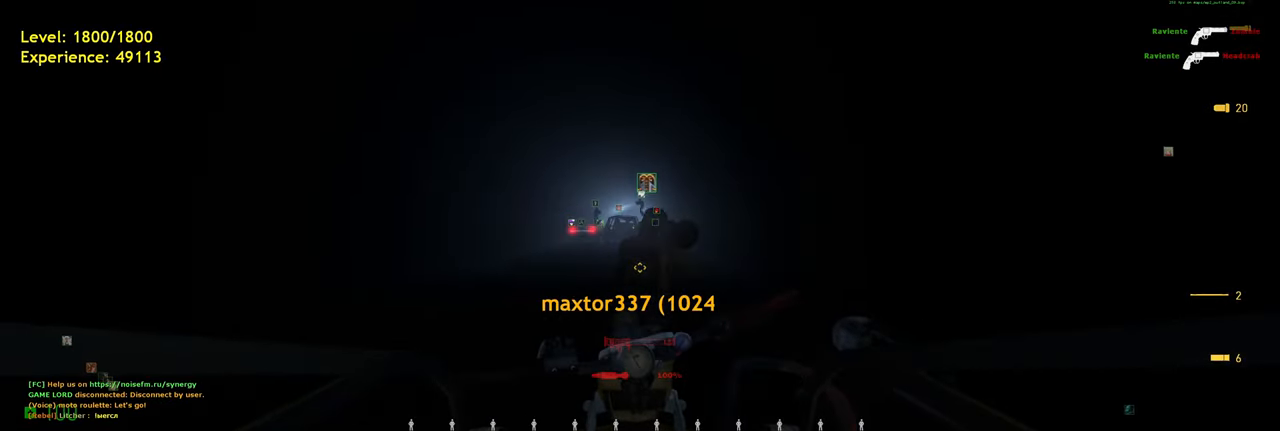
{"keys": ["w"], "mouse": [], "events": []}
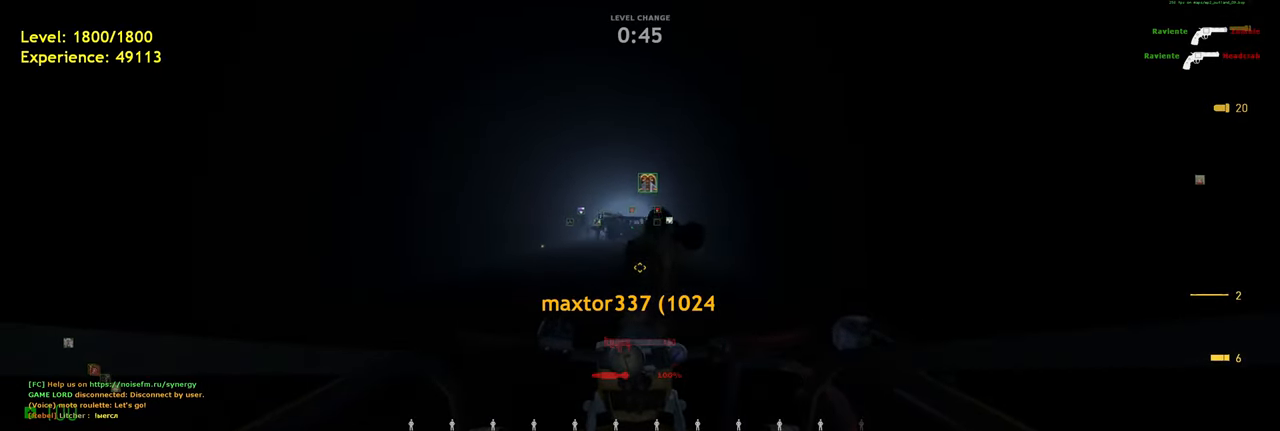
{"keys": ["w"], "mouse": [], "events": []}
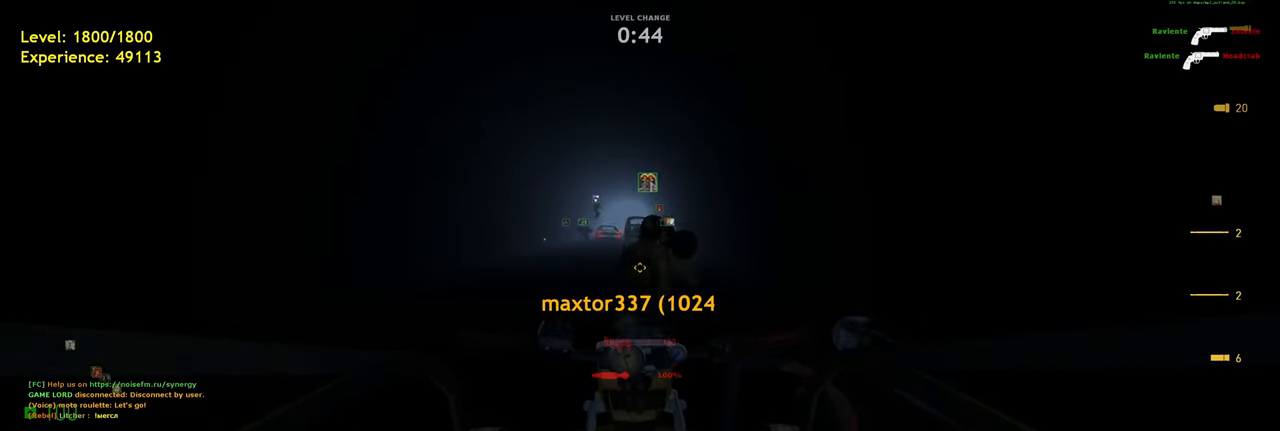
{"keys": ["w"], "mouse": [], "events": []}
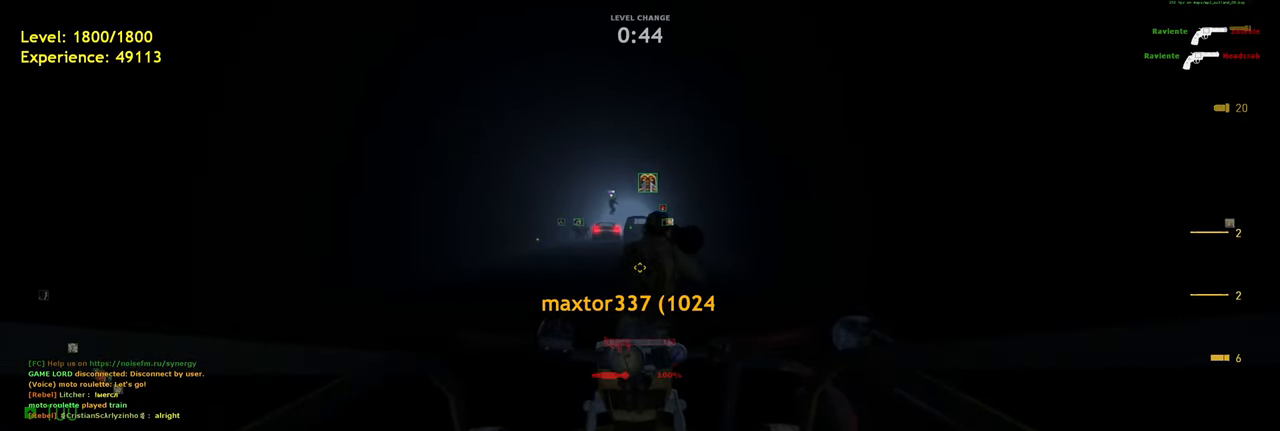
{"keys": ["w"], "mouse": ["left"], "events": [[460, "mouse_left", "down"]]}
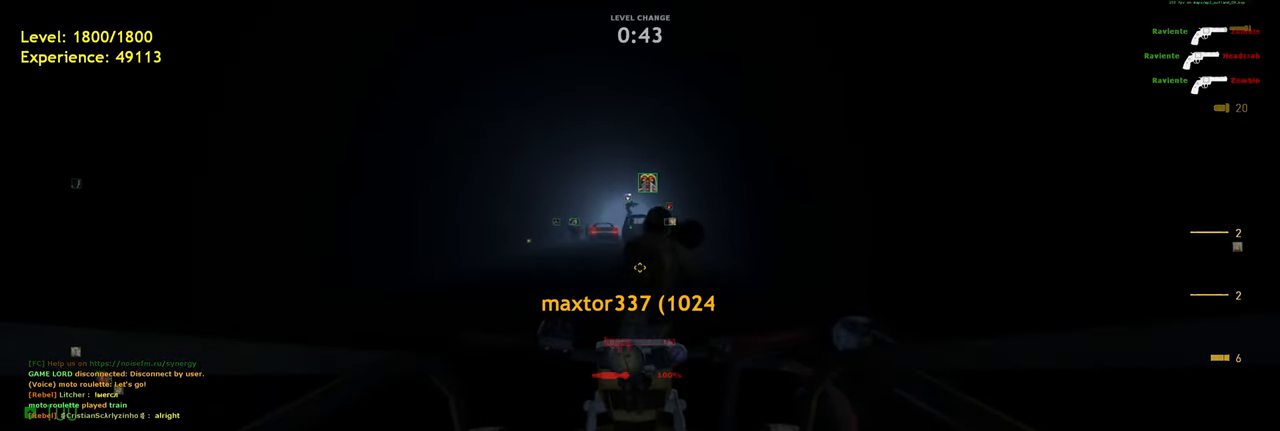
{"keys": ["w"], "mouse": [], "events": [[200, "mouse_left", "up"]]}
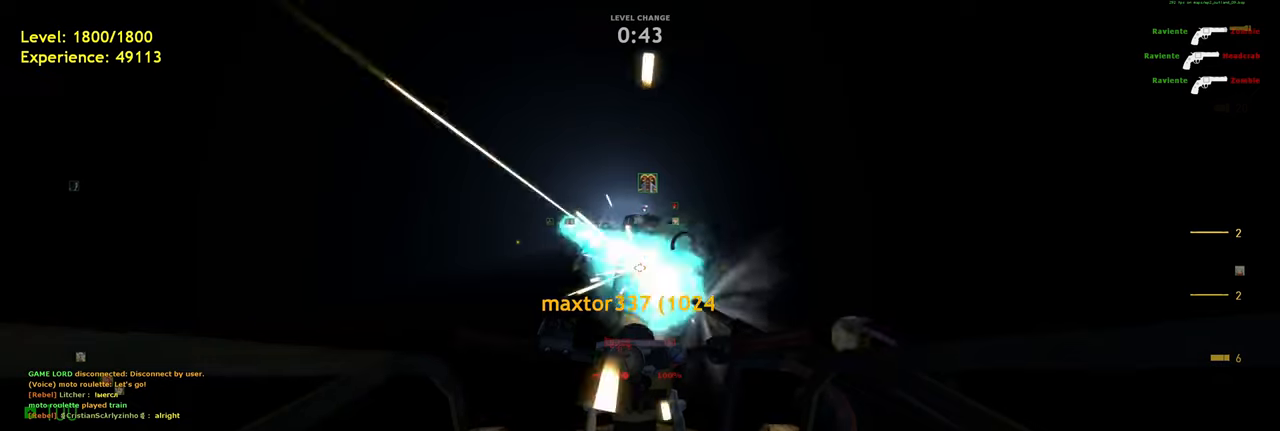
{"keys": ["w"], "mouse": [], "events": []}
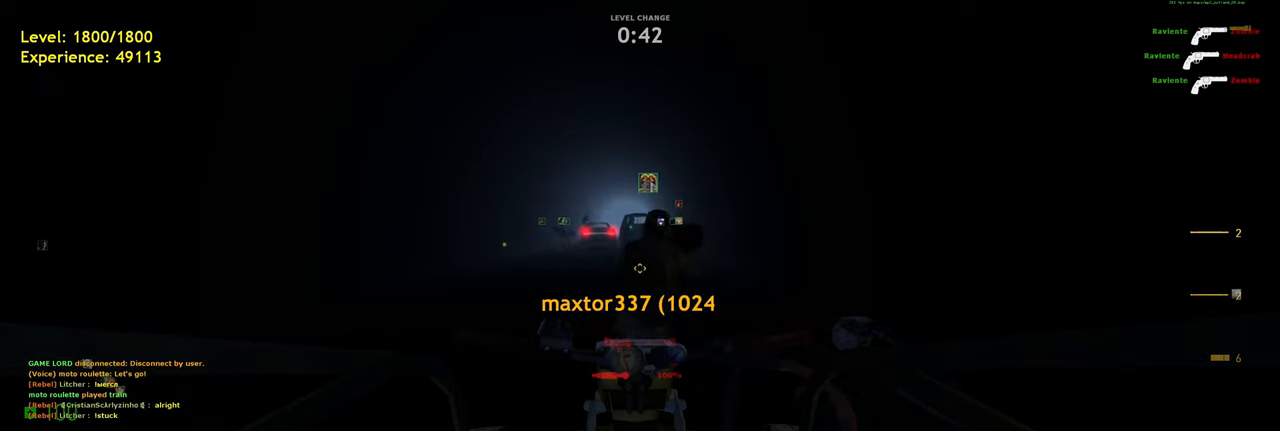
{"keys": ["w"], "mouse": [], "events": []}
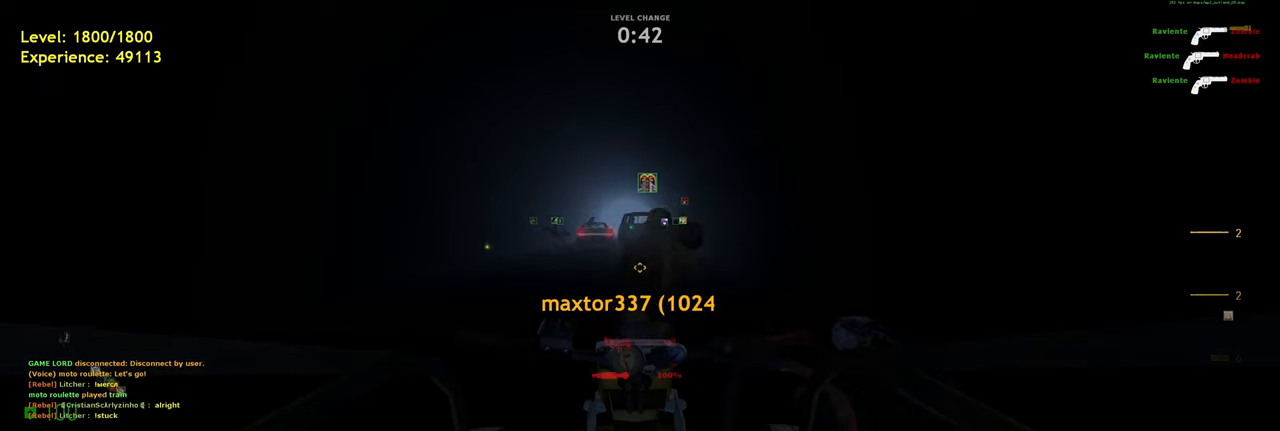
{"keys": ["w"], "mouse": [], "events": []}
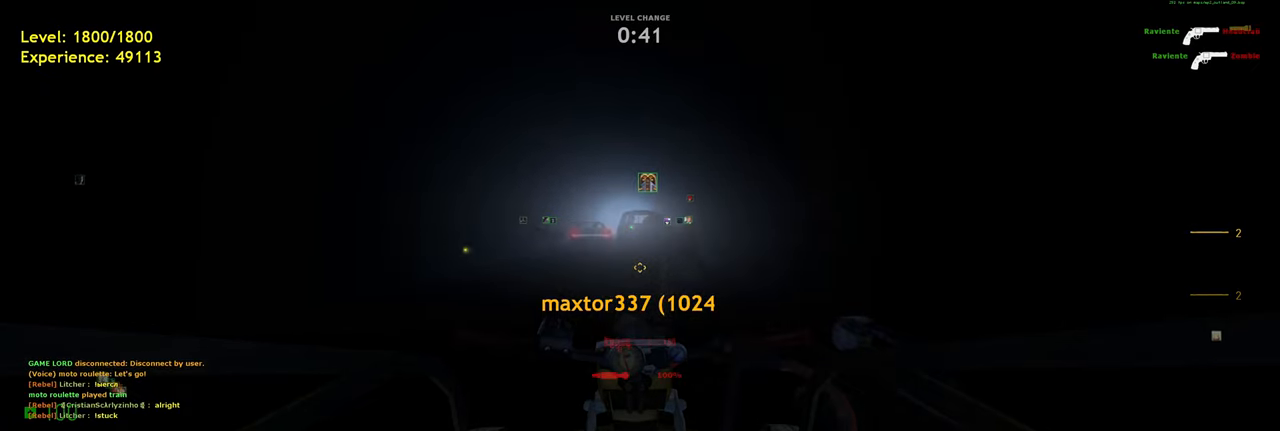
{"keys": ["w"], "mouse": [], "events": []}
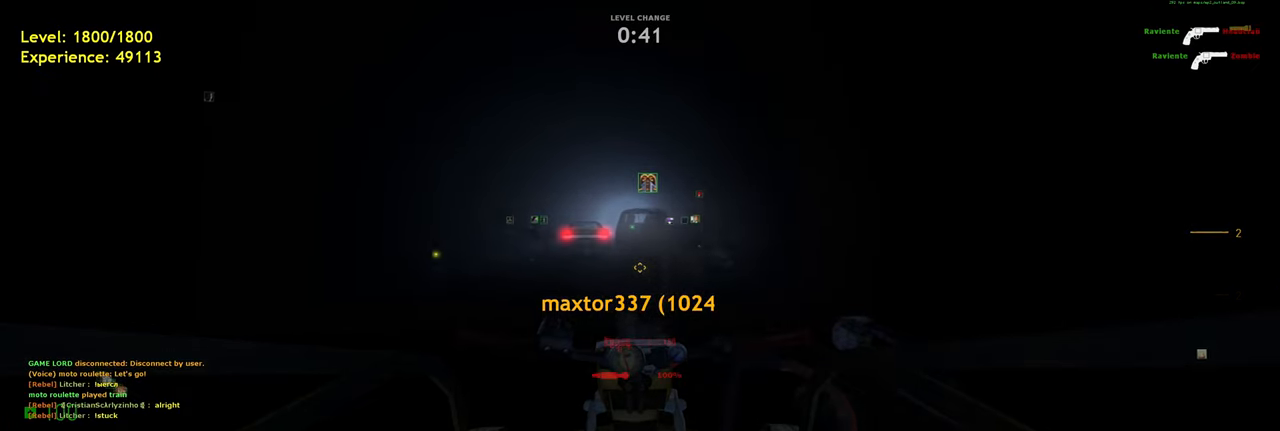
{"keys": ["w"], "mouse": [], "events": []}
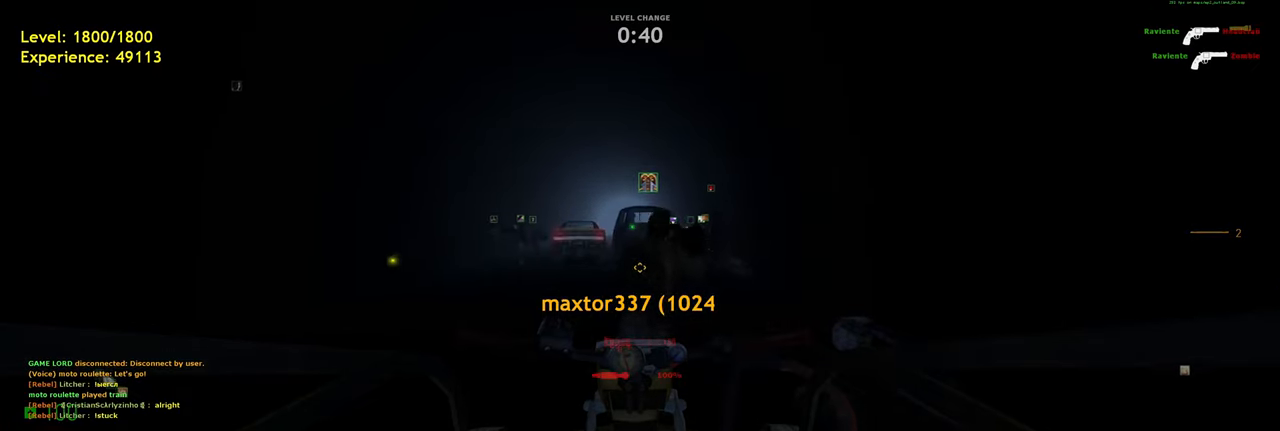
{"keys": ["w"], "mouse": [], "events": []}
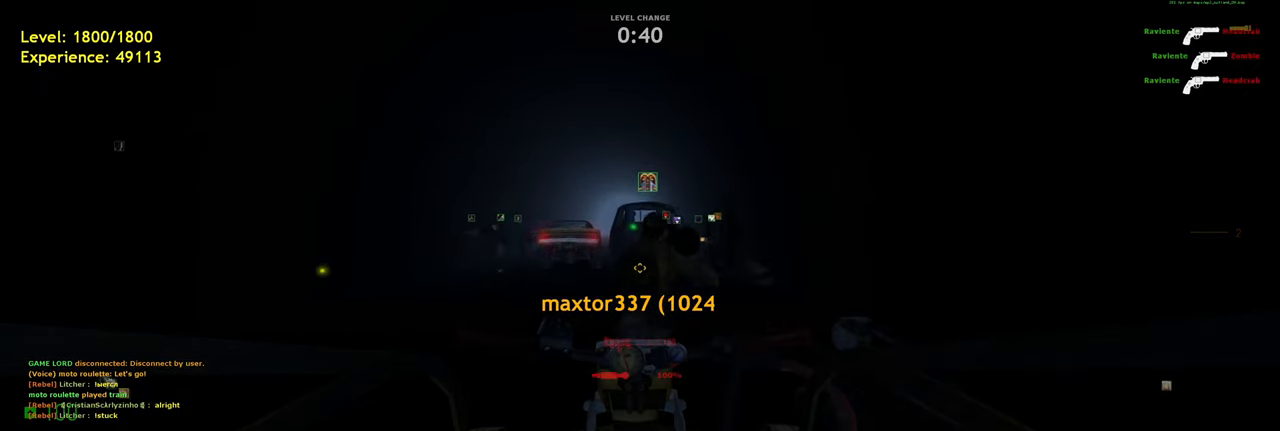
{"keys": ["w"], "mouse": [], "events": []}
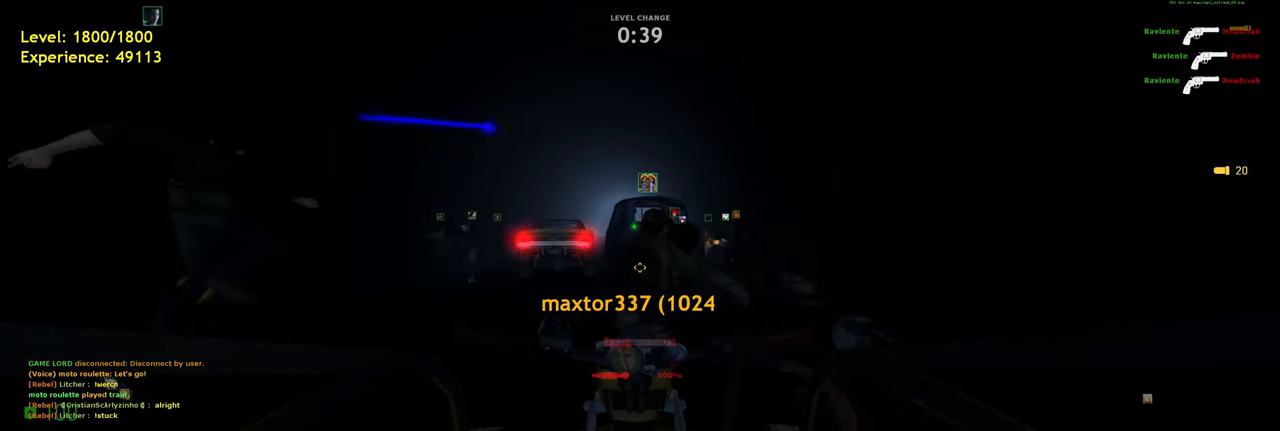
{"keys": ["w"], "mouse": [], "events": []}
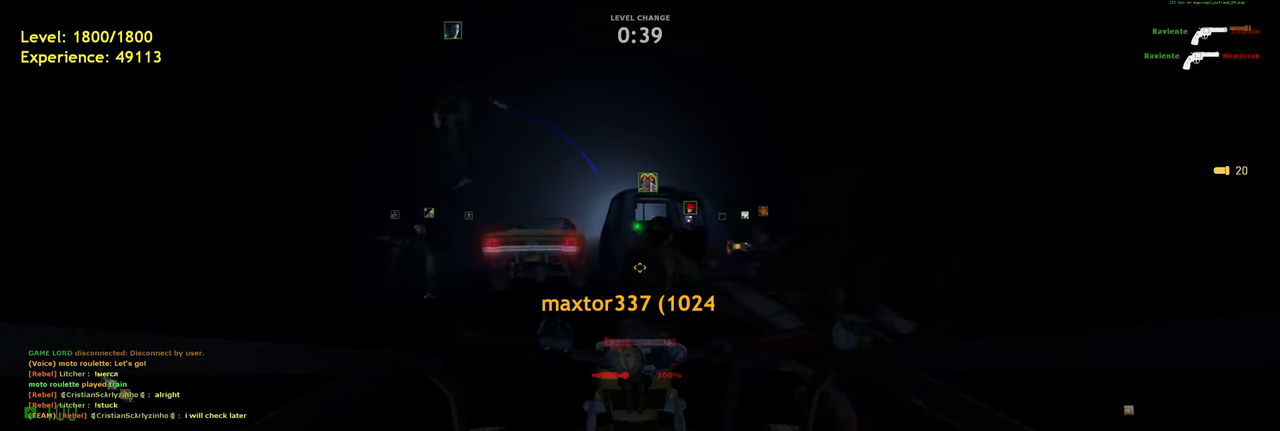
{"keys": ["w"], "mouse": [], "events": []}
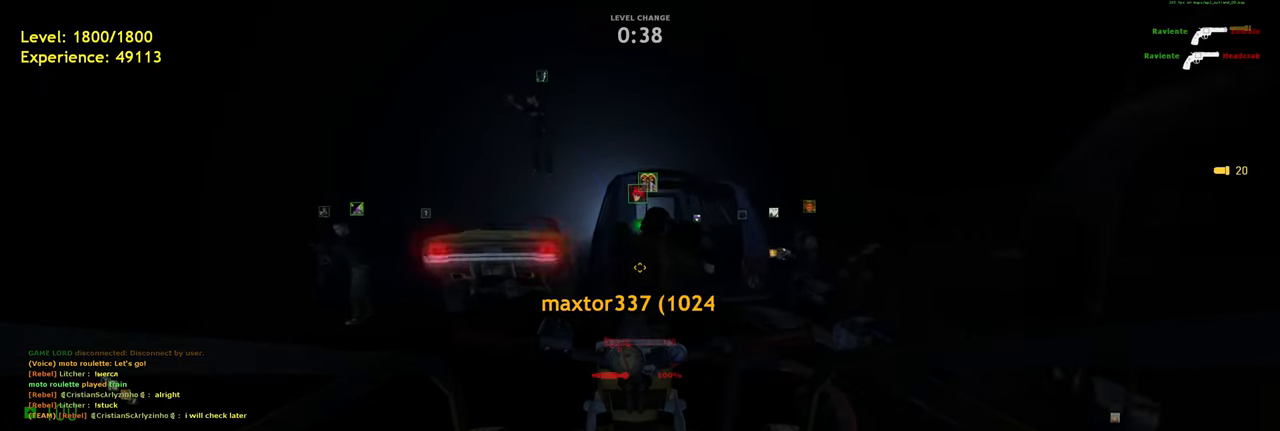
{"keys": ["w"], "mouse": [], "events": []}
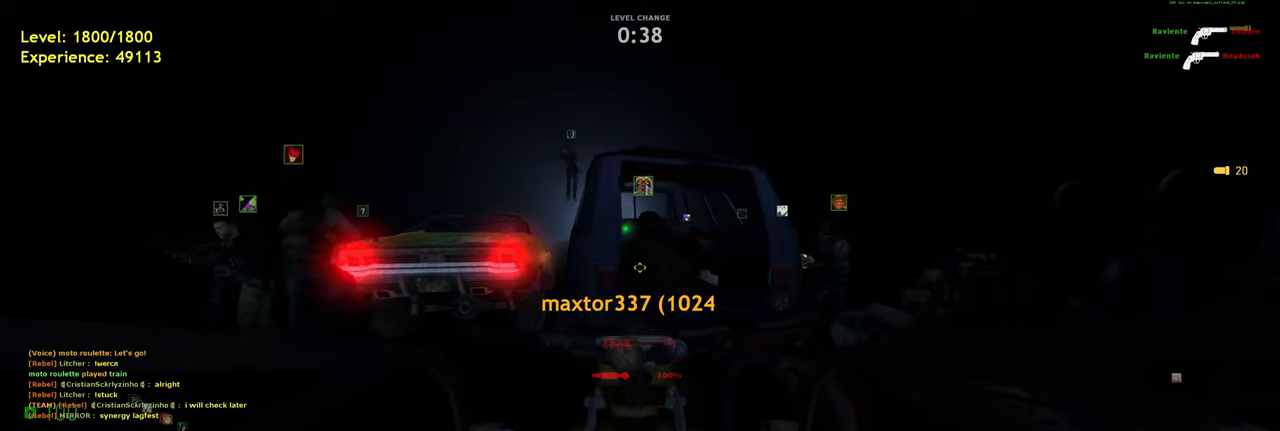
{"keys": [], "mouse": [], "events": [[280, "w", "up"], [360, "e", "down"], [460, "e", "up"]]}
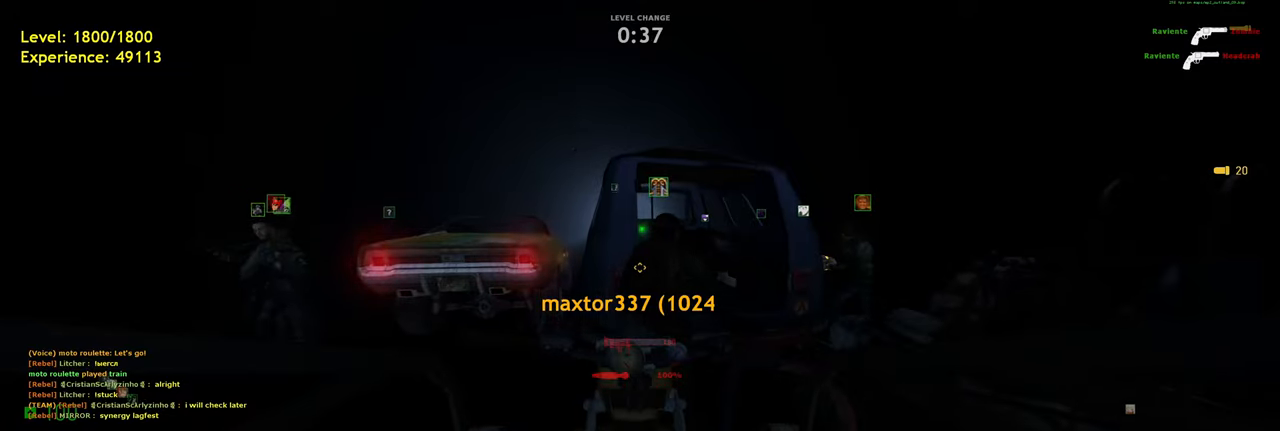
{"keys": [], "mouse": [], "events": []}
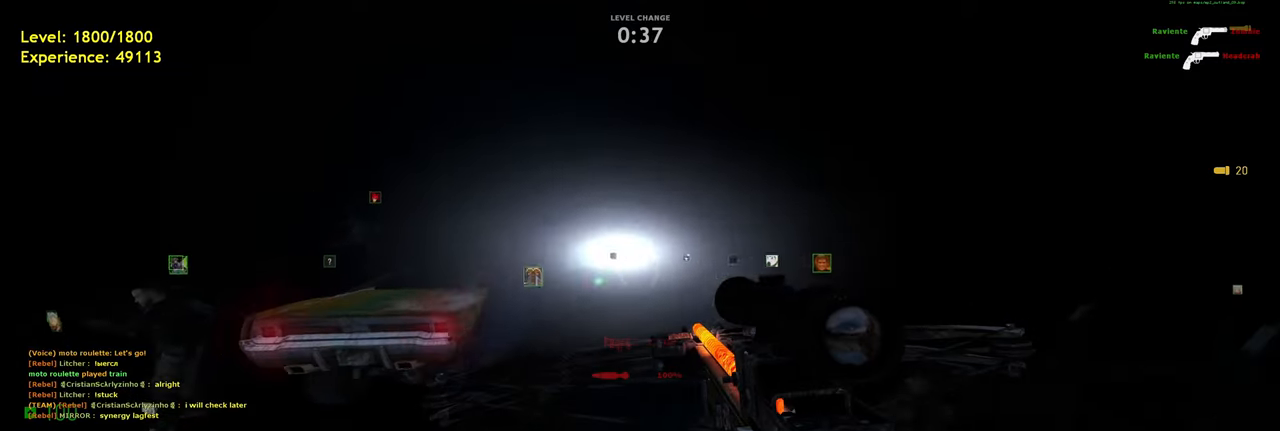
{"keys": [], "mouse": [], "events": []}
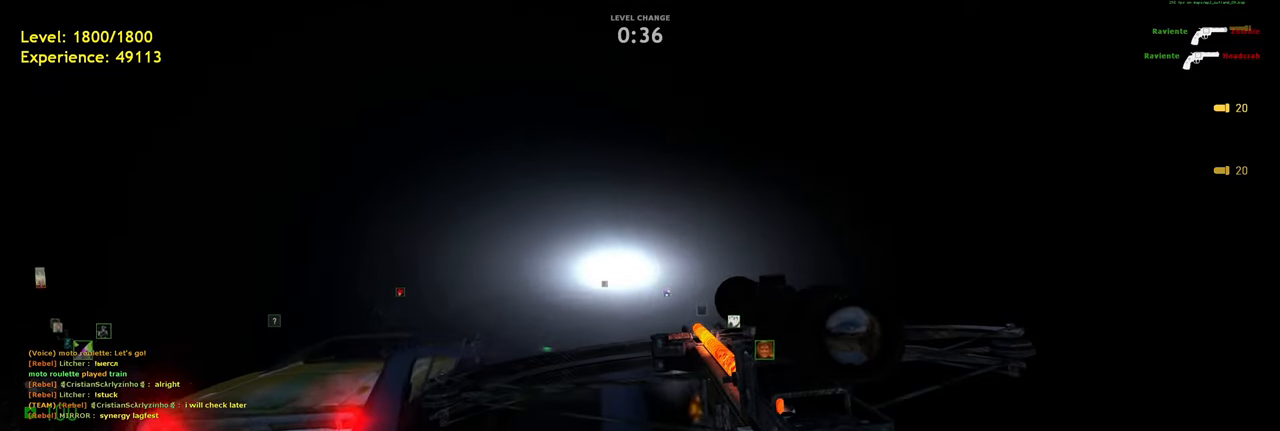
{"keys": ["ctrl", "d", "space", "w"], "mouse": [], "events": [[80, "w", "down"], [260, "space", "down"], [320, "ctrl", "down"], [460, "d", "down"]]}
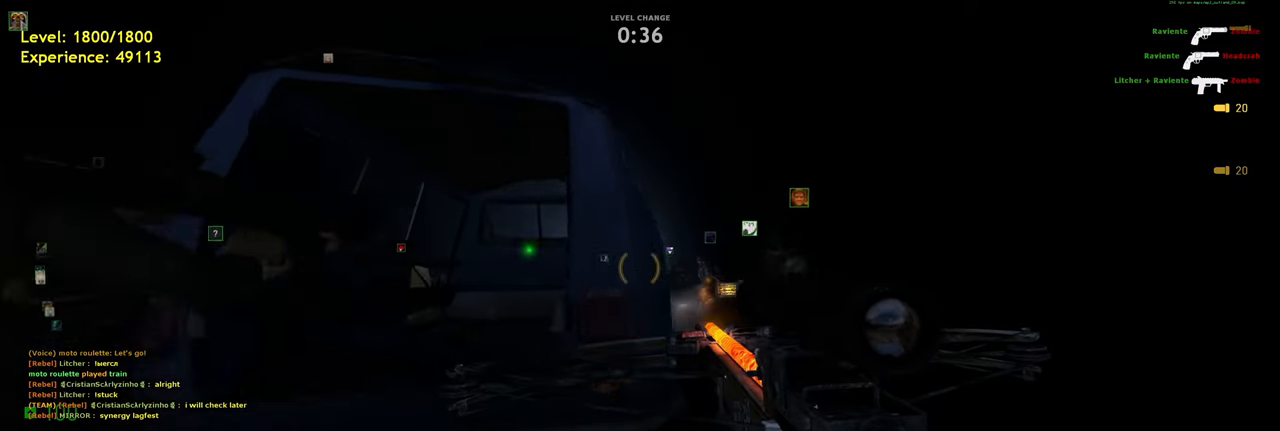
{"keys": ["d", "w"], "mouse": [], "events": [[100, "w", "up"], [120, "ctrl", "up"], [180, "d", "up"], [180, "space", "up"], [240, "a", "down"], [360, "a", "up"], [400, "d", "down"], [440, "w", "down"]]}
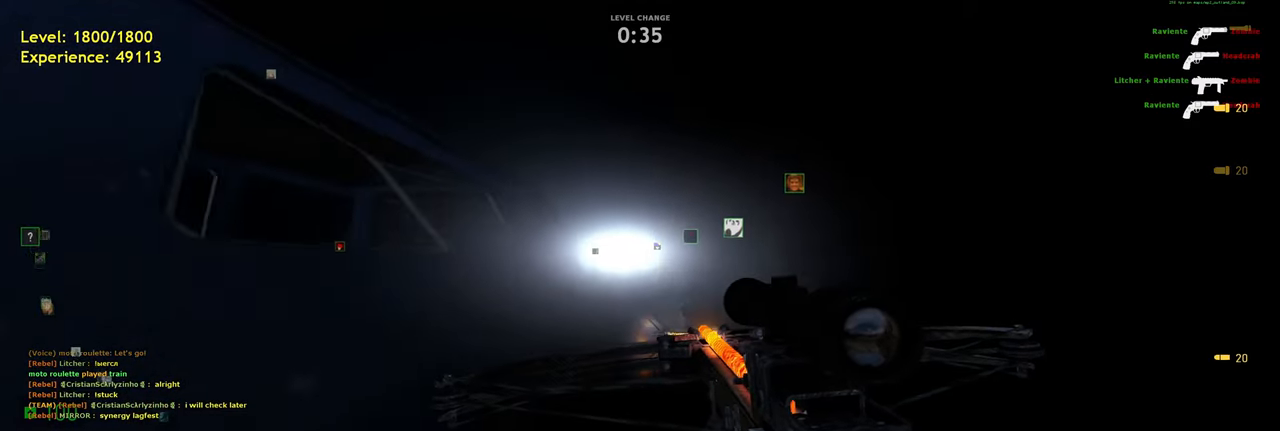
{"keys": ["shift", "w"], "mouse": [], "events": [[40, "d", "up"], [100, "shift", "down"]]}
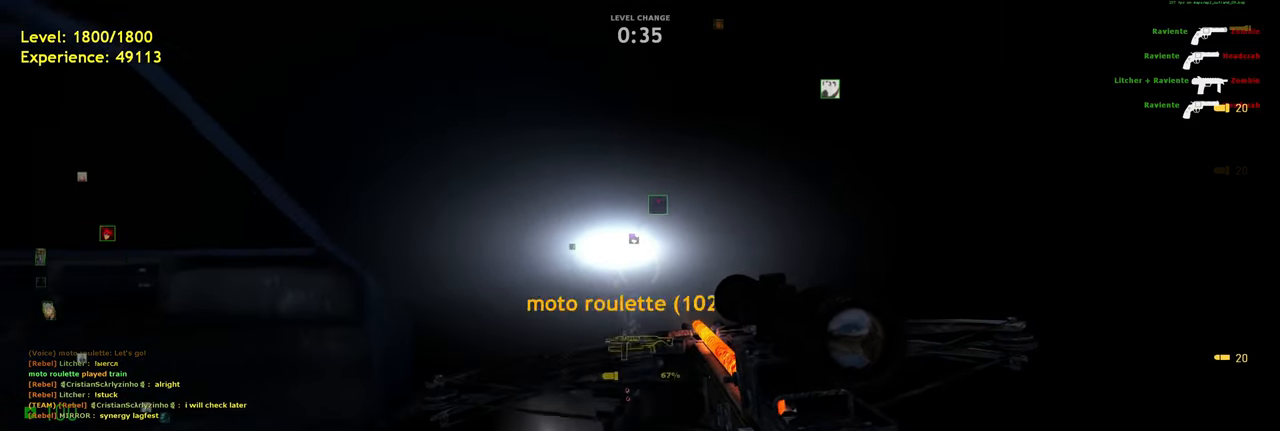
{"keys": [], "mouse": [], "events": [[420, "shift", "up"], [440, "w", "up"]]}